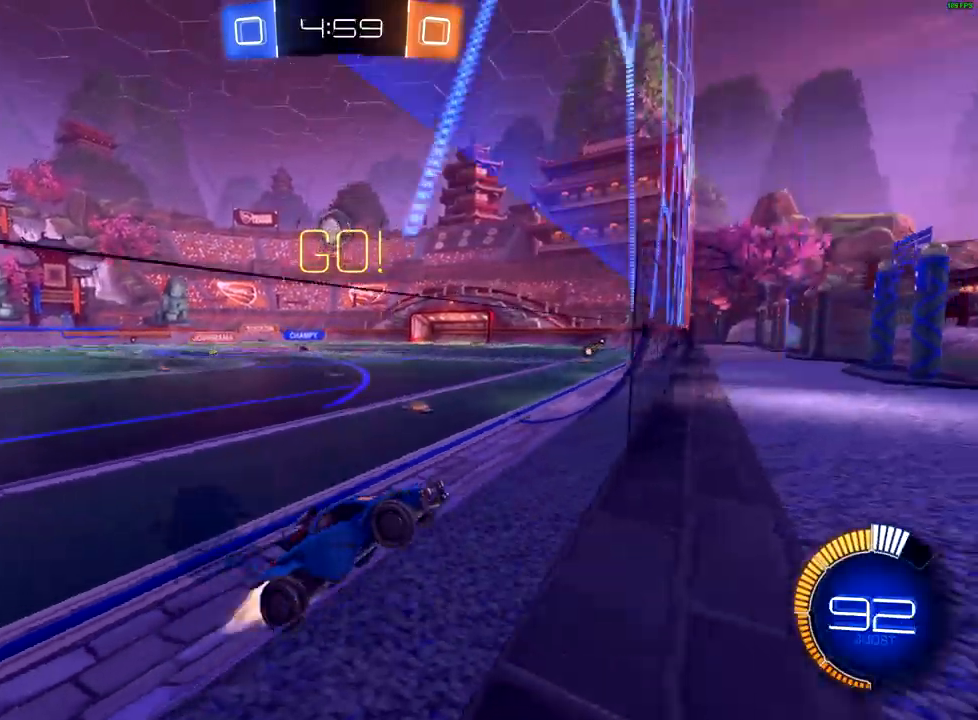
Gameplay with a controller (Xbox layout); each line is a JSON object with the inputs held at the frame after it (dt_ms = milliseconds from this image to that frame). "events" lists button and stick changes between this image and that frame as [ms after this image, input, new state], when the widget could be followed in between.
{"dt_ms": 500, "buttons": ["R2"], "left_stick": "left", "right_stick": "center", "events": [[50, "left_stick", "center"], [133, "left_stick", "left"], [483, "B", "up"]]}
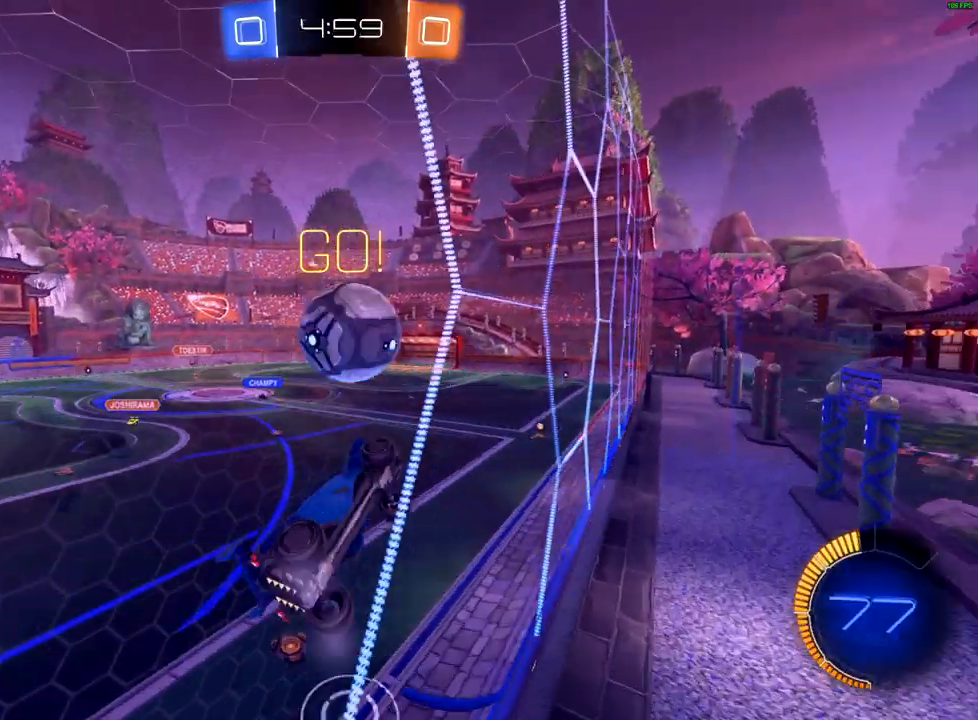
{"dt_ms": 500, "buttons": ["R2"], "left_stick": "center", "right_stick": "center", "events": [[50, "A", "down"], [50, "left_stick", "up-left"], [117, "A", "up"], [183, "A", "down"], [217, "left_stick", "up"], [233, "A", "up"], [483, "left_stick", "center"]]}
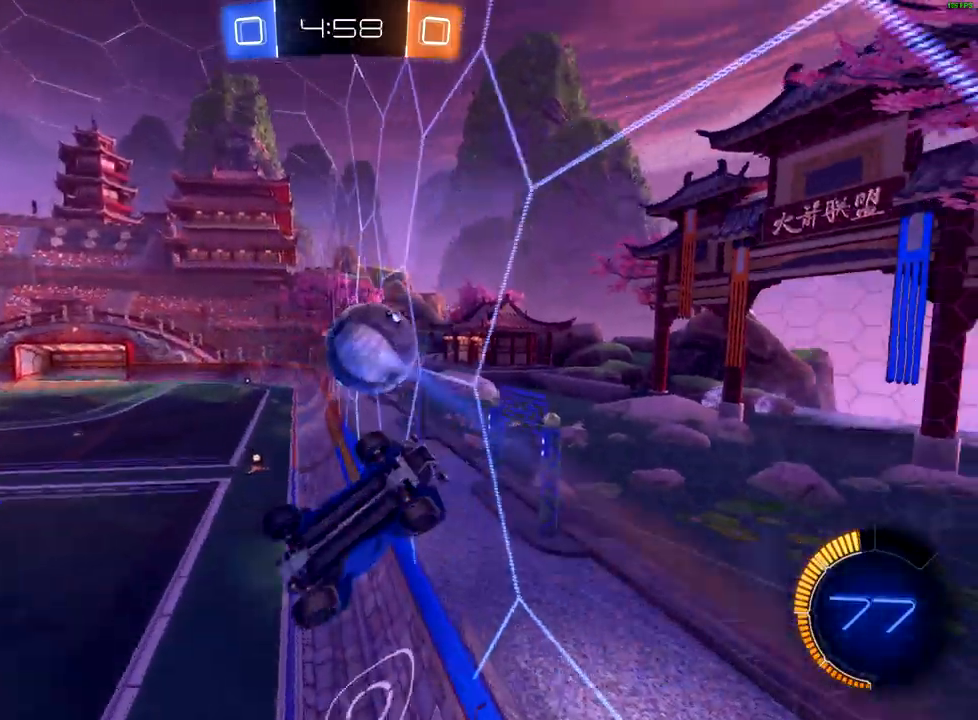
{"dt_ms": 500, "buttons": ["X", "R2"], "left_stick": "up-right", "right_stick": "center", "events": [[150, "left_stick", "right"], [267, "left_stick", "up-right"], [433, "X", "down"]]}
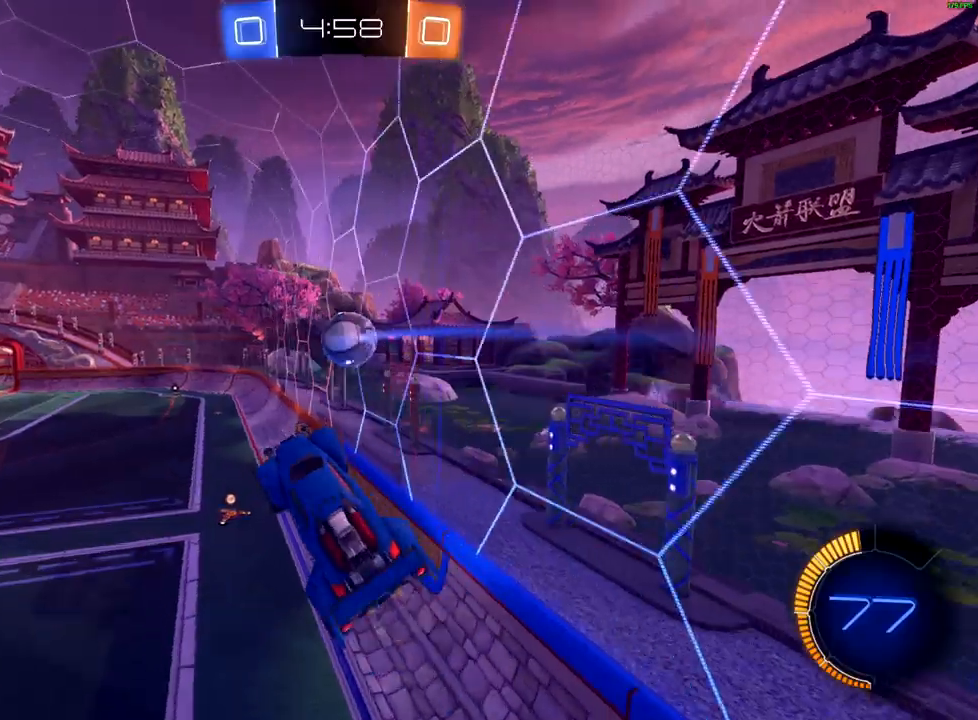
{"dt_ms": 500, "buttons": ["B", "R2"], "left_stick": "down", "right_stick": "center", "events": [[83, "X", "up"], [117, "left_stick", "up"], [233, "B", "down"], [283, "left_stick", "center"], [367, "left_stick", "down"]]}
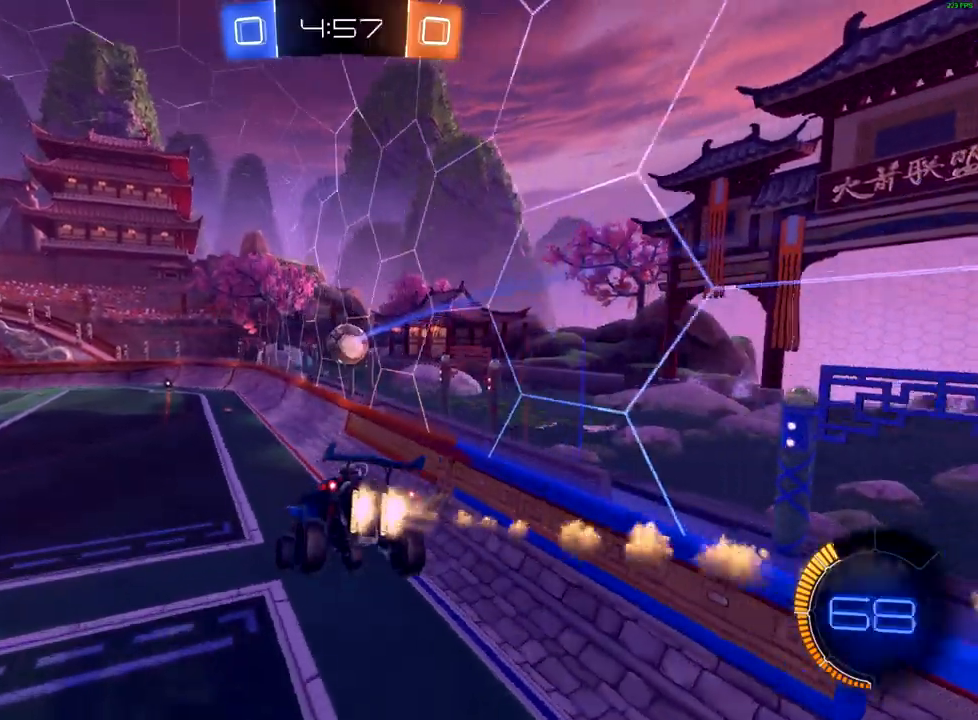
{"dt_ms": 500, "buttons": ["B", "R2"], "left_stick": "up-right", "right_stick": "center", "events": [[367, "left_stick", "center"], [433, "left_stick", "up-right"]]}
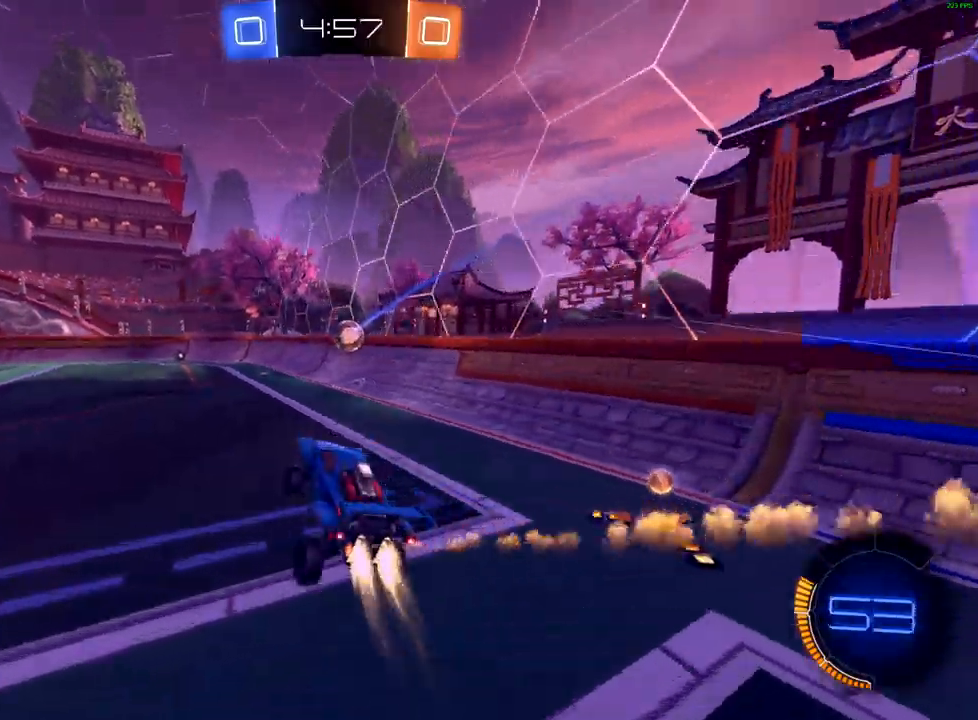
{"dt_ms": 500, "buttons": ["B", "R2"], "left_stick": "up-right", "right_stick": "center", "events": [[83, "left_stick", "up"], [233, "B", "up"], [283, "left_stick", "up-right"], [483, "B", "down"]]}
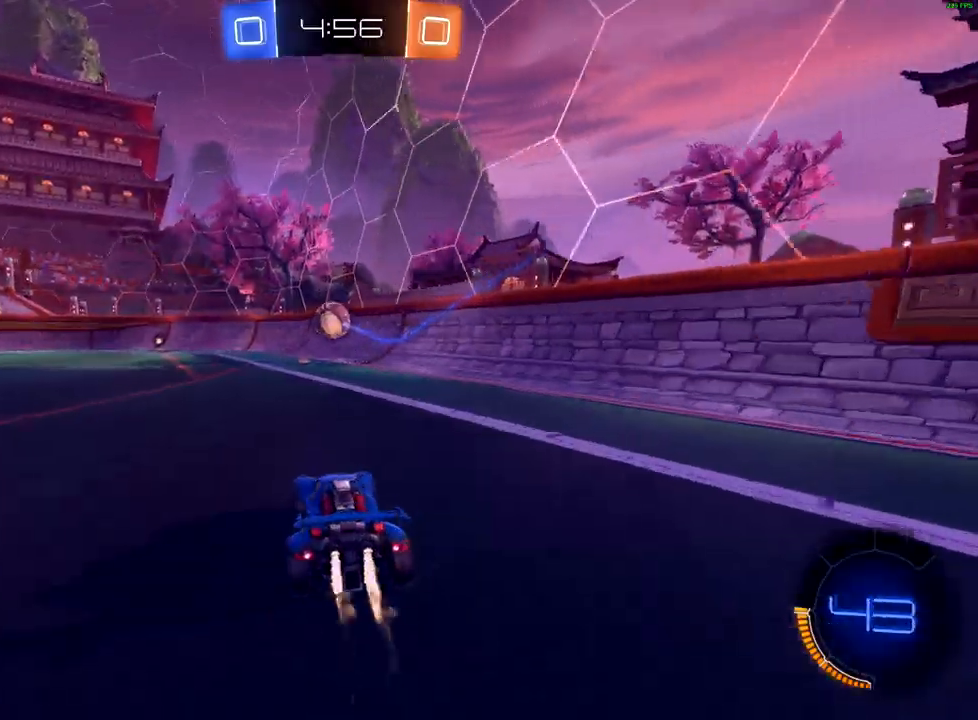
{"dt_ms": 500, "buttons": ["R2"], "left_stick": "left", "right_stick": "center", "events": [[17, "left_stick", "center"], [367, "left_stick", "left"], [450, "B", "up"]]}
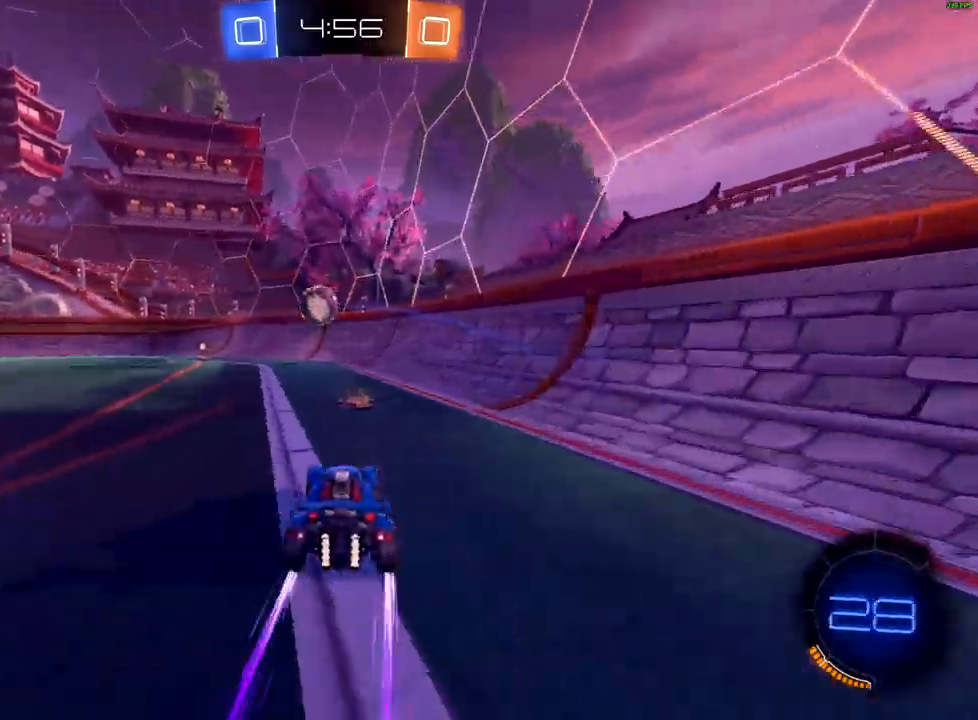
{"dt_ms": 500, "buttons": ["R2"], "left_stick": "center", "right_stick": "center", "events": [[100, "left_stick", "center"], [167, "left_stick", "left"], [367, "left_stick", "center"]]}
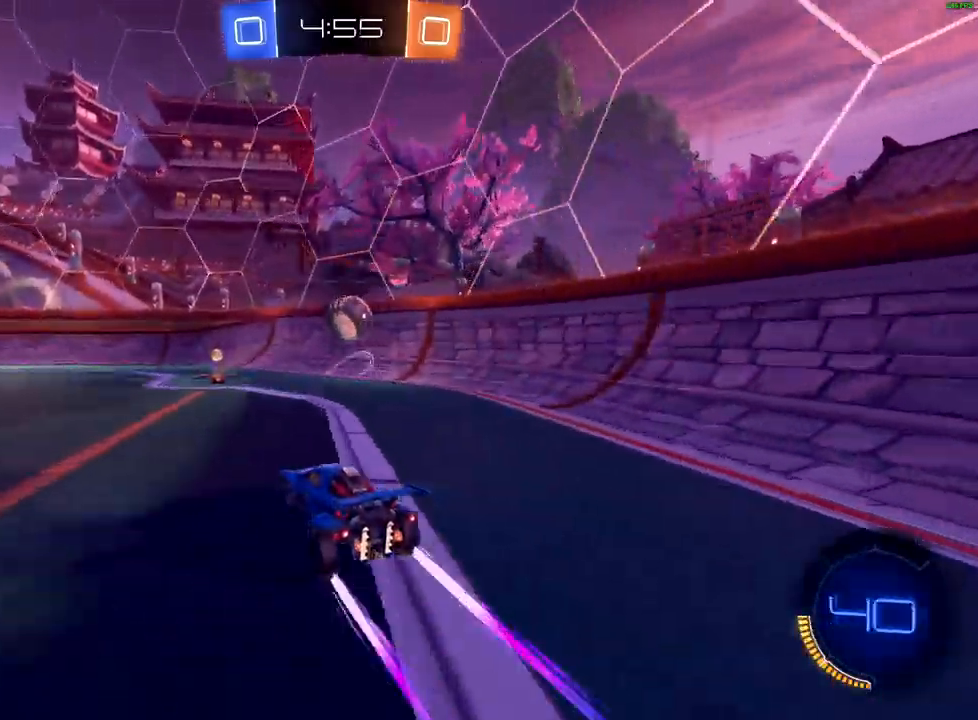
{"dt_ms": 500, "buttons": ["X", "L2"], "left_stick": "left", "right_stick": "center", "events": [[167, "left_stick", "right"], [433, "X", "down"], [433, "left_stick", "left"], [483, "R2", "up"], [500, "L2", "down"]]}
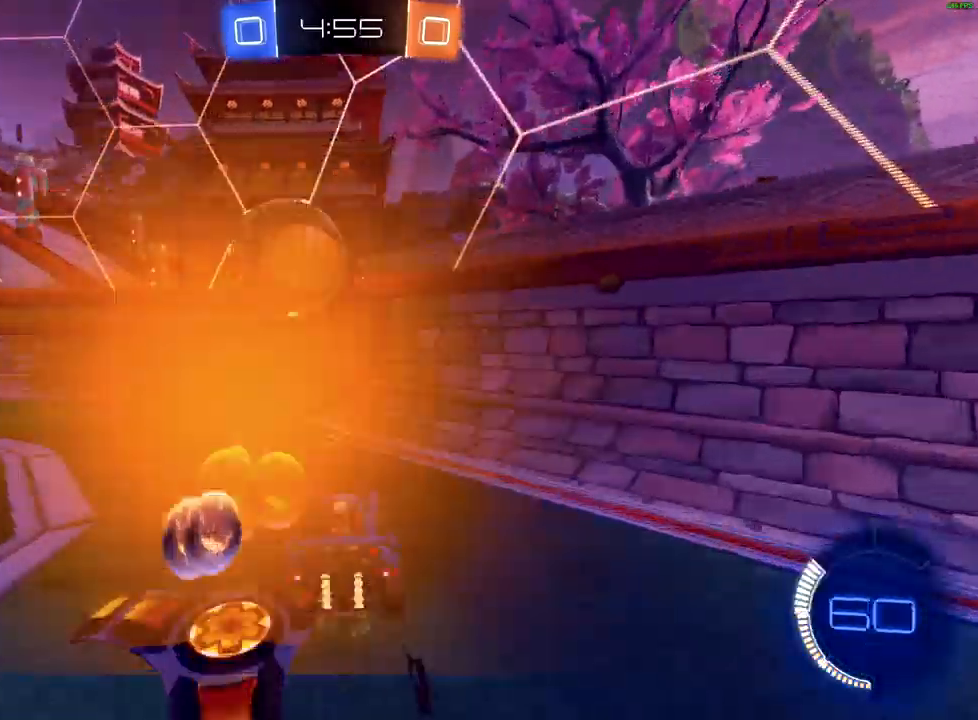
{"dt_ms": 1000, "buttons": ["R2"], "left_stick": "down-left", "right_stick": "center"}
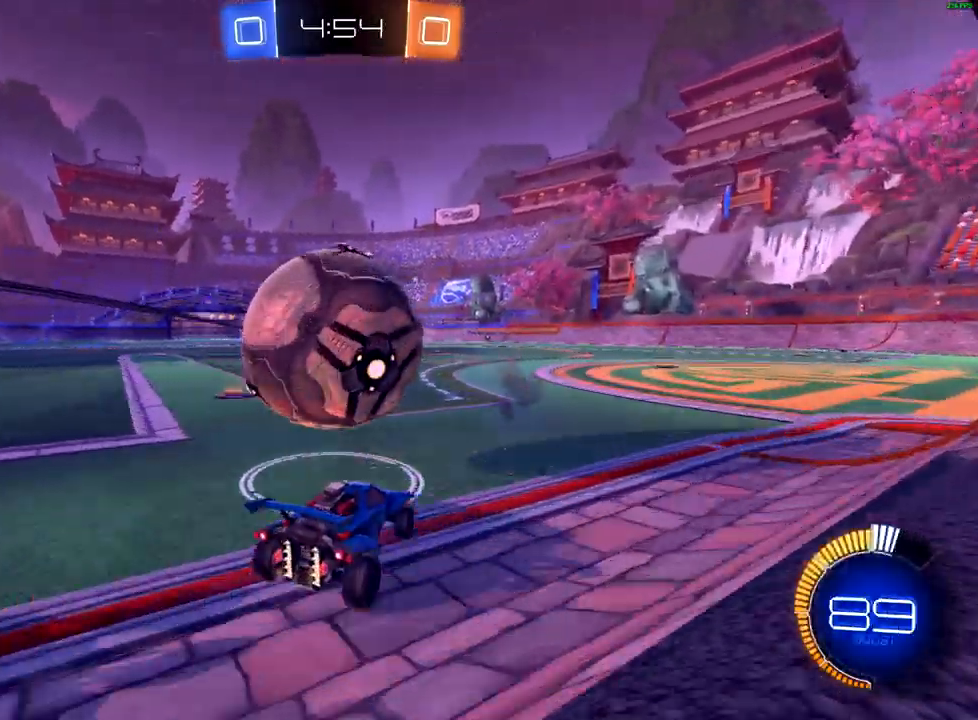
{"dt_ms": 500, "buttons": ["B", "R2"], "left_stick": "right", "right_stick": "center", "events": [[233, "left_stick", "right"], [250, "B", "down"]]}
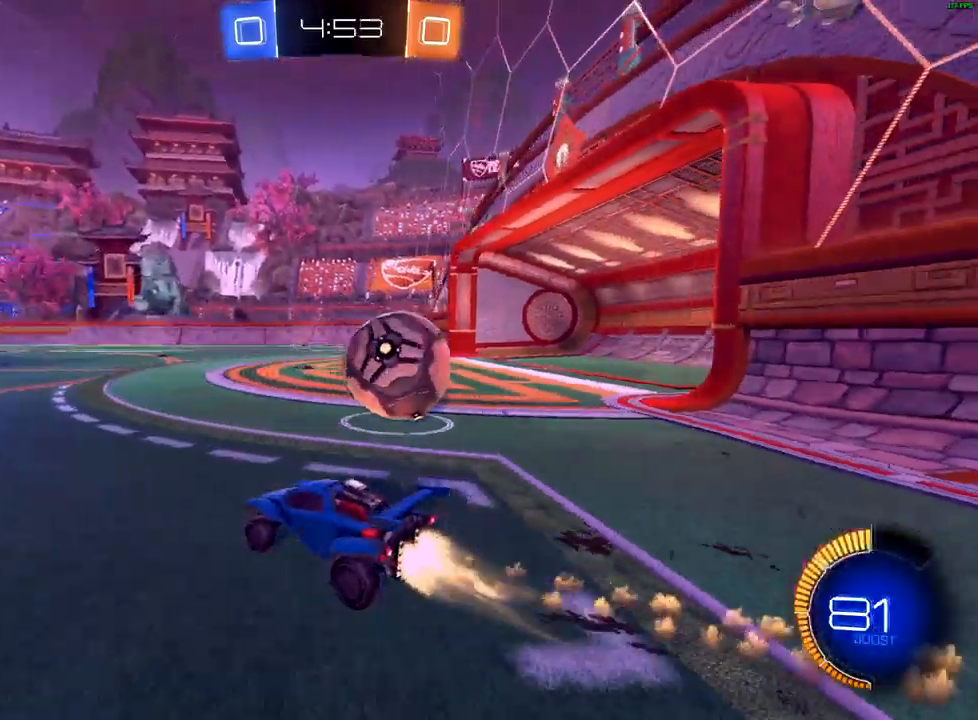
{"dt_ms": 500, "buttons": ["B", "R2"], "left_stick": "up-right", "right_stick": "center", "events": [[50, "B", "up"], [50, "left_stick", "left"], [233, "left_stick", "center"], [400, "left_stick", "right"], [450, "left_stick", "up-right"], [483, "B", "down"]]}
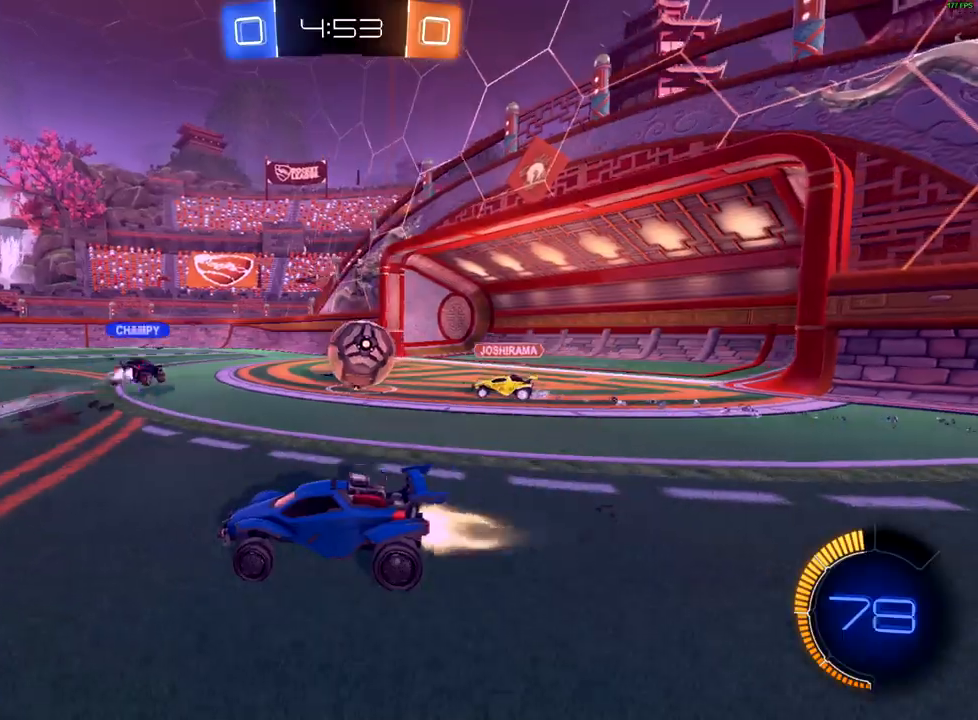
{"dt_ms": 500, "buttons": ["R2"], "left_stick": "up-right", "right_stick": "center", "events": [[267, "left_stick", "center"], [433, "left_stick", "up-right"], [467, "B", "up"]]}
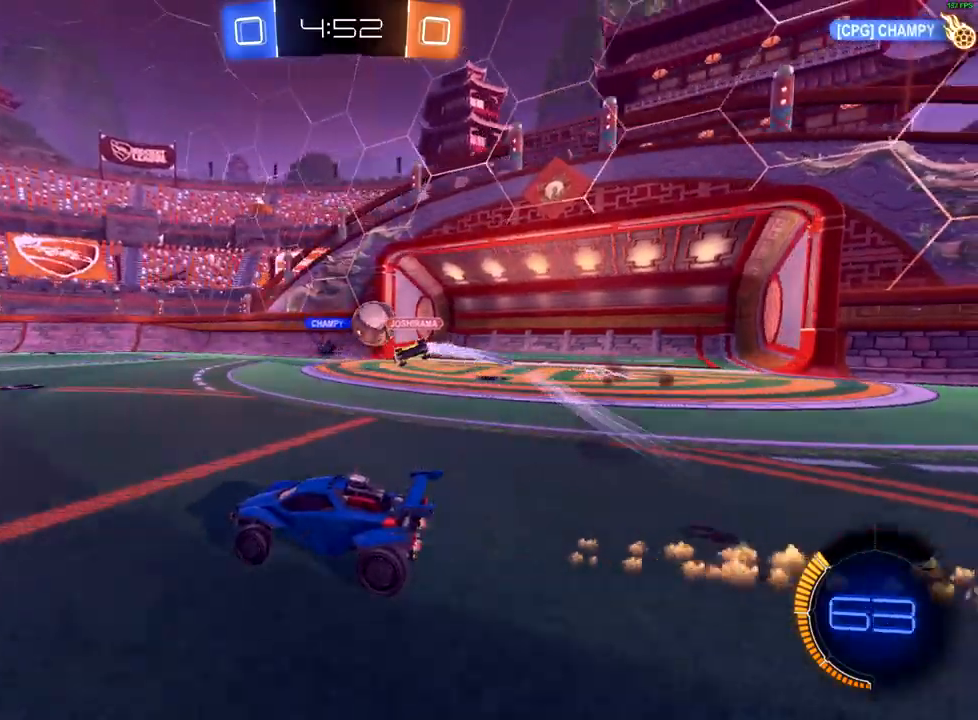
{"dt_ms": 500, "buttons": ["B", "R2"], "left_stick": "left", "right_stick": "center", "events": [[233, "B", "down"], [250, "left_stick", "center"], [300, "left_stick", "left"], [367, "left_stick", "center"], [433, "left_stick", "left"]]}
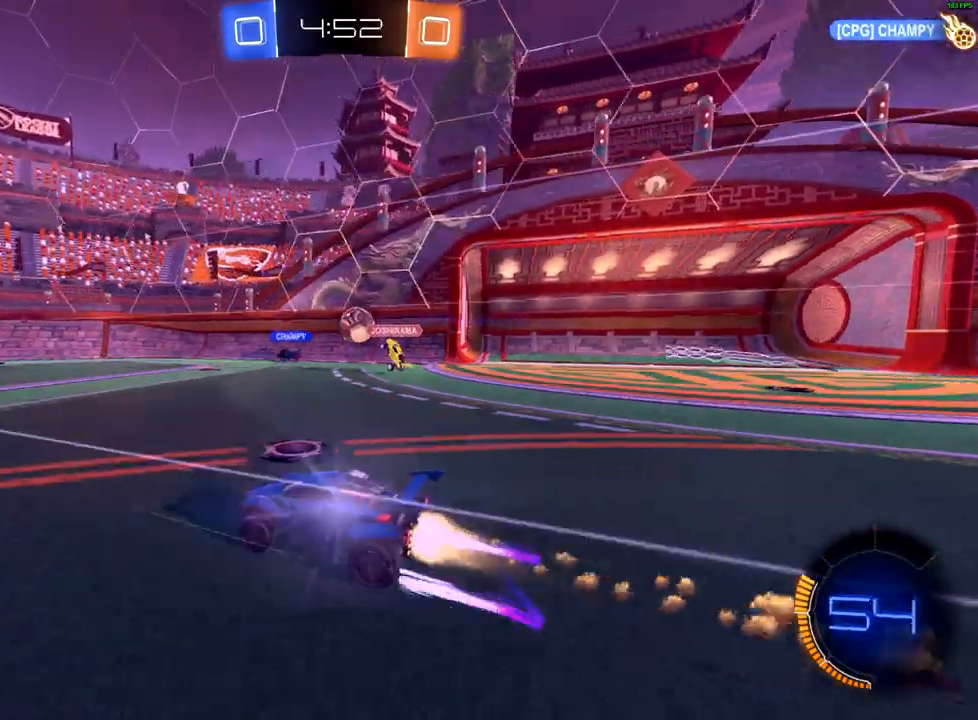
{"dt_ms": 500, "buttons": ["R2"], "left_stick": "left", "right_stick": "center", "events": [[200, "B", "up"]]}
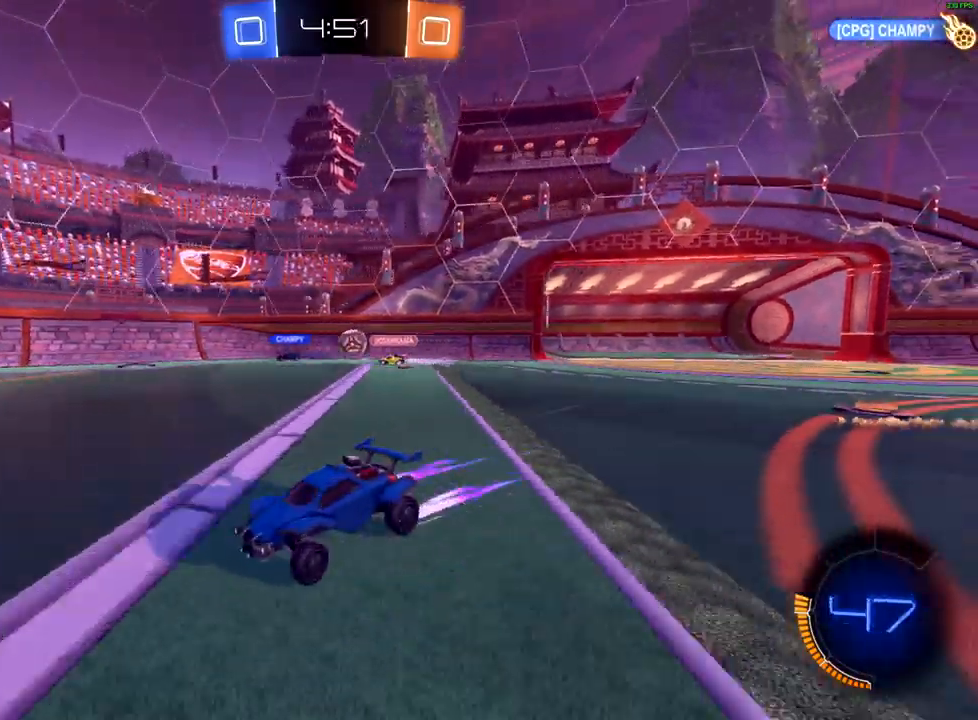
{"dt_ms": 500, "buttons": ["R2"], "left_stick": "right", "right_stick": "center", "events": [[50, "left_stick", "center"], [150, "left_stick", "down-left"], [267, "left_stick", "right"], [333, "X", "down"], [433, "X", "up"]]}
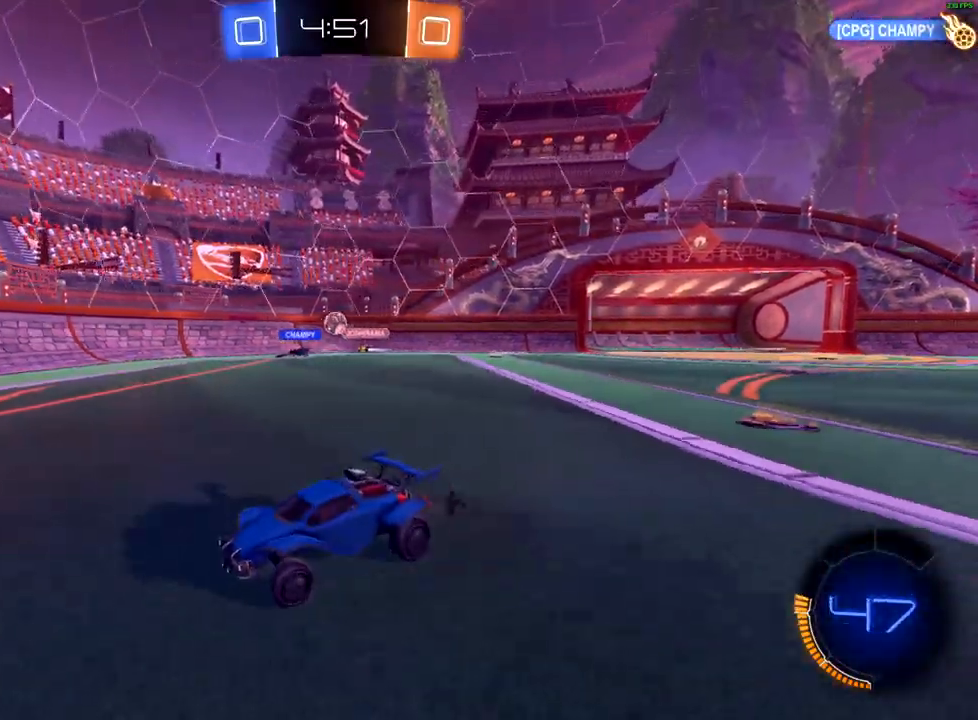
{"dt_ms": 500, "buttons": ["B", "R2"], "left_stick": "right", "right_stick": "center", "events": [[17, "X", "down"], [67, "X", "up"], [167, "X", "down"], [250, "X", "up"], [400, "B", "down"]]}
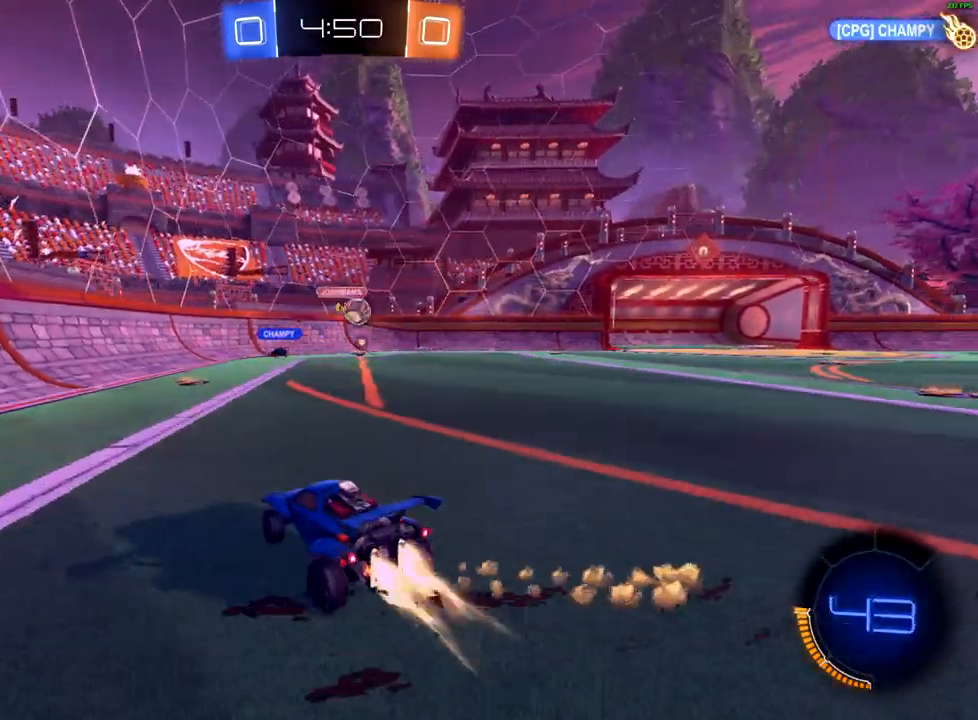
{"dt_ms": 500, "buttons": ["B", "R2"], "left_stick": "center", "right_stick": "center", "events": [[167, "left_stick", "center"], [283, "left_stick", "up-right"], [367, "left_stick", "left"], [500, "left_stick", "center"]]}
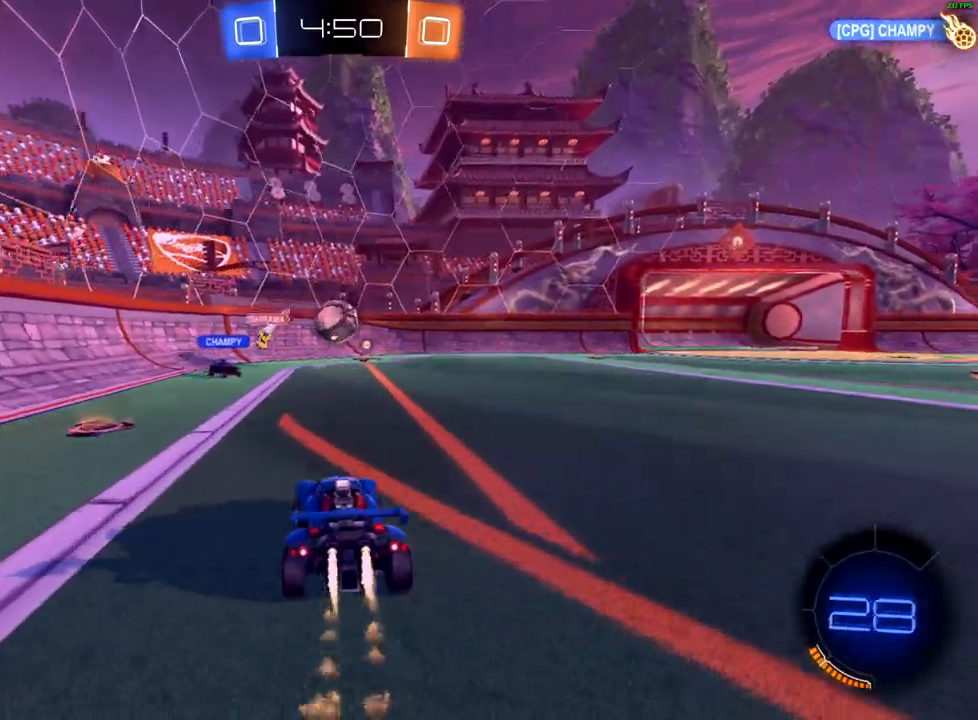
{"dt_ms": 500, "buttons": ["R2"], "left_stick": "right", "right_stick": "center", "events": [[167, "left_stick", "right"], [217, "B", "up"]]}
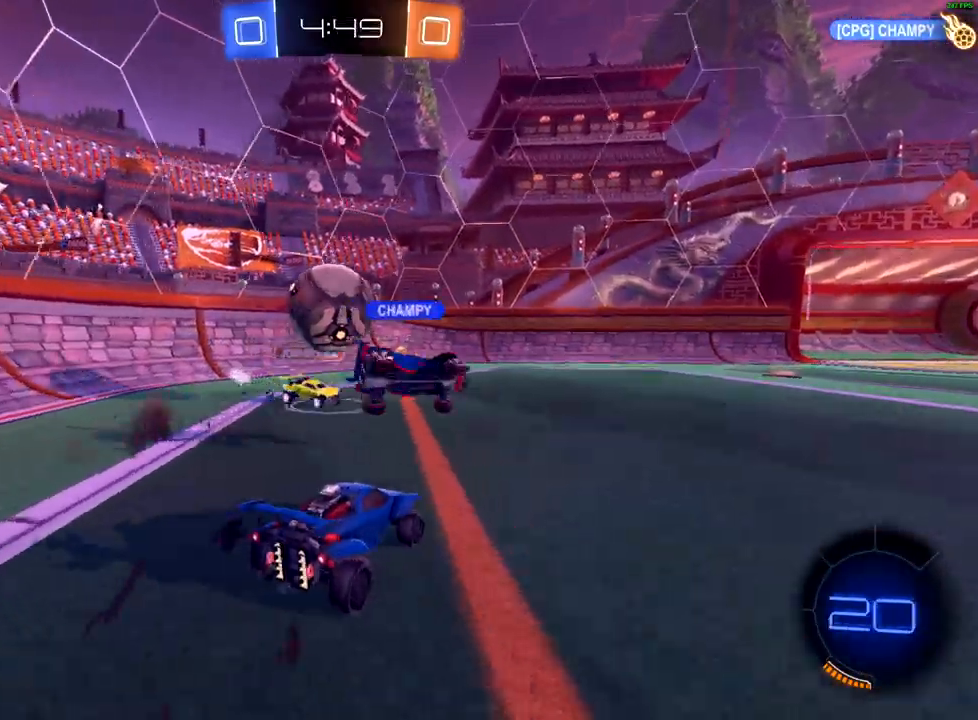
{"dt_ms": 500, "buttons": ["B", "R2"], "left_stick": "left", "right_stick": "center", "events": [[50, "X", "down"], [100, "X", "up"], [167, "L2", "down"], [217, "left_stick", "left"], [233, "R2", "up"], [350, "R2", "down"], [383, "L2", "up"], [483, "B", "down"]]}
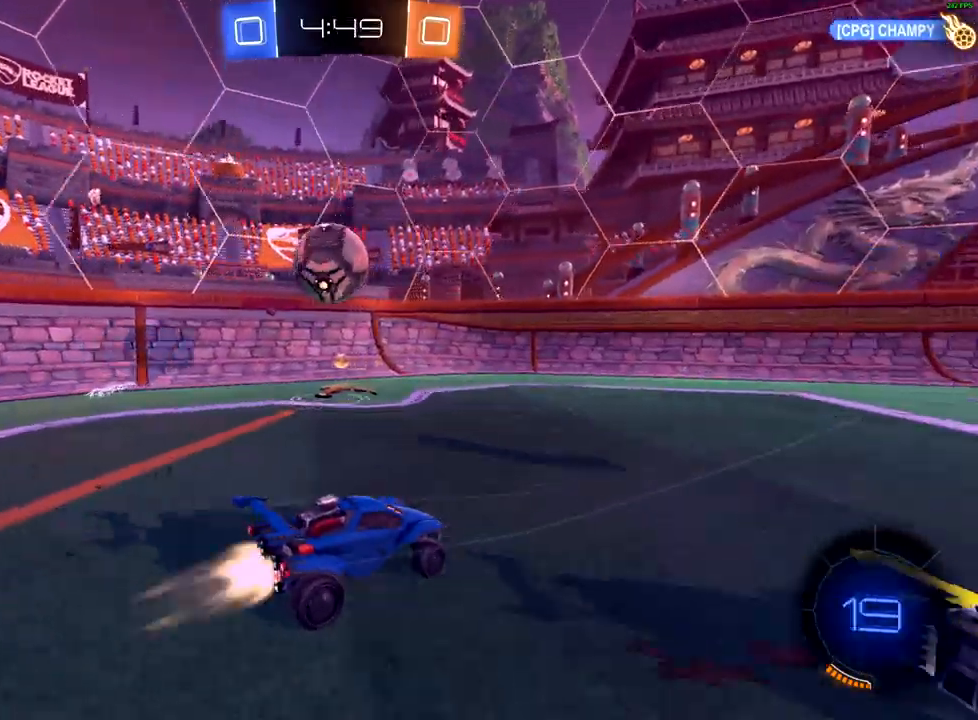
{"dt_ms": 500, "buttons": ["B", "R2"], "left_stick": "down-left", "right_stick": "center", "events": [[133, "B", "up"], [217, "X", "down"], [217, "left_stick", "down-left"], [317, "X", "up"], [417, "B", "down"]]}
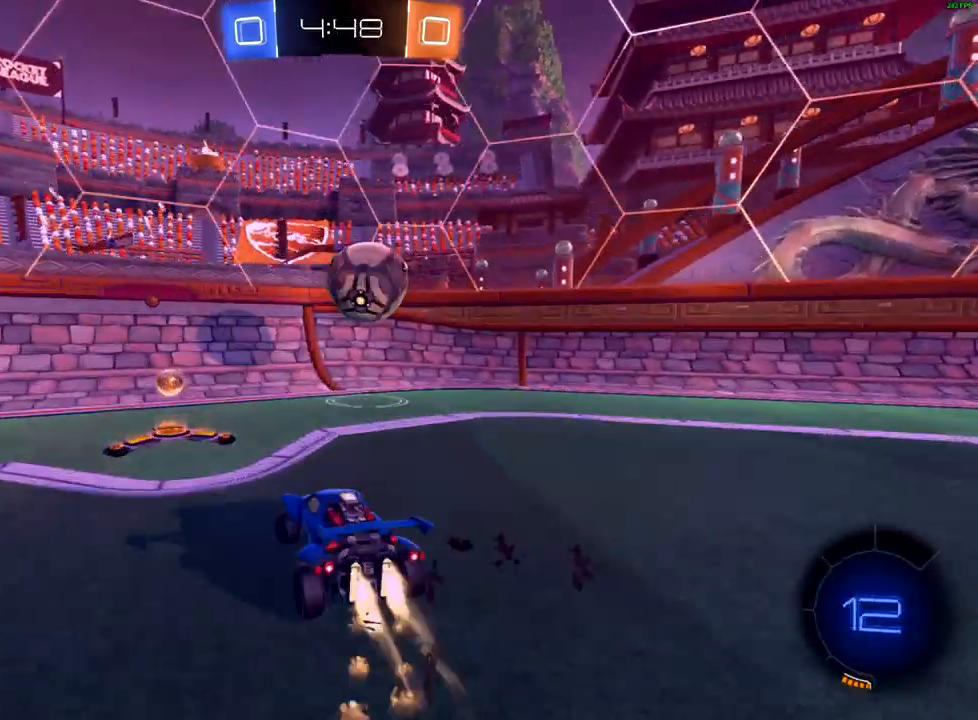
{"dt_ms": 500, "buttons": ["R2"], "left_stick": "right", "right_stick": "center", "events": [[33, "B", "up"], [100, "left_stick", "right"], [133, "X", "down"], [217, "R2", "up"], [233, "X", "up"], [317, "X", "down"], [417, "R2", "down"], [417, "X", "up"]]}
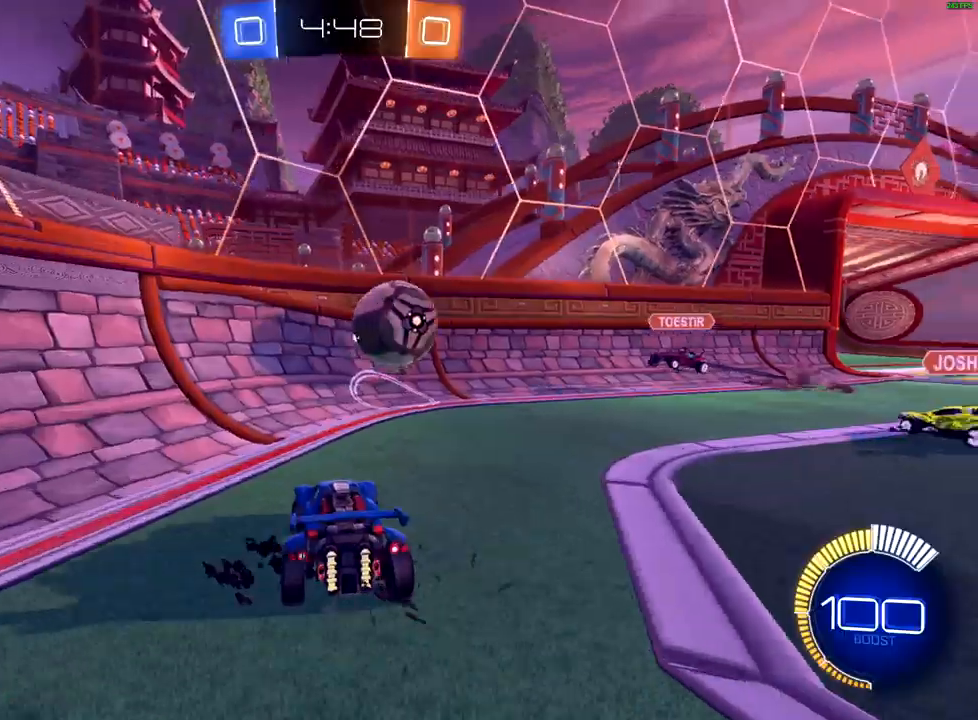
{"dt_ms": 500, "buttons": ["R2"], "left_stick": "right", "right_stick": "center", "events": []}
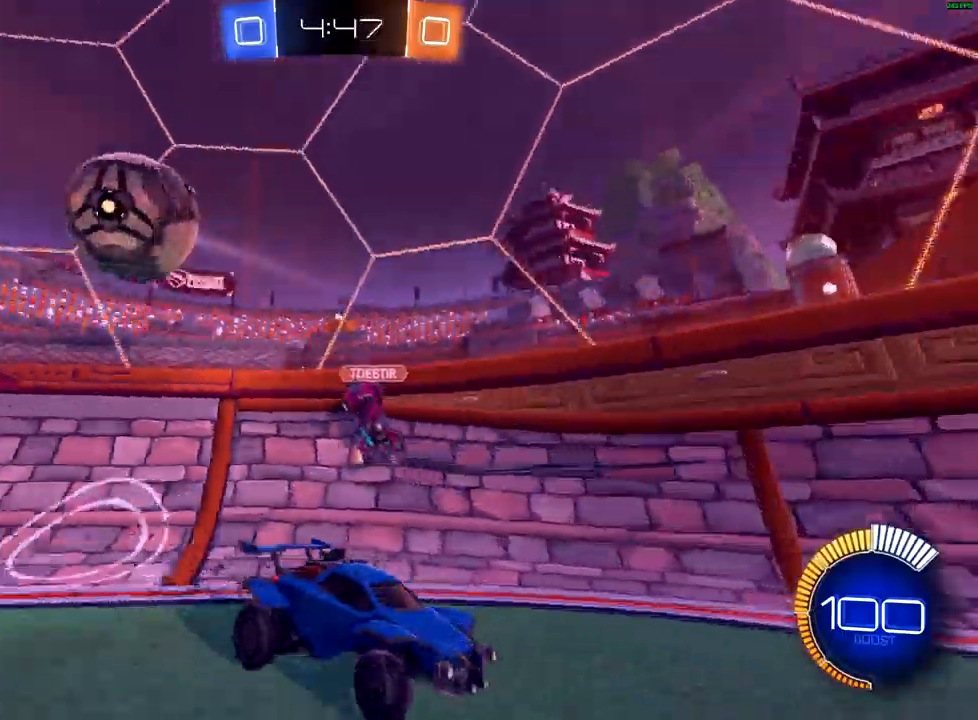
{"dt_ms": 500, "buttons": ["B", "R2"], "left_stick": "up-right", "right_stick": "center", "events": [[150, "B", "down"], [300, "left_stick", "up-right"]]}
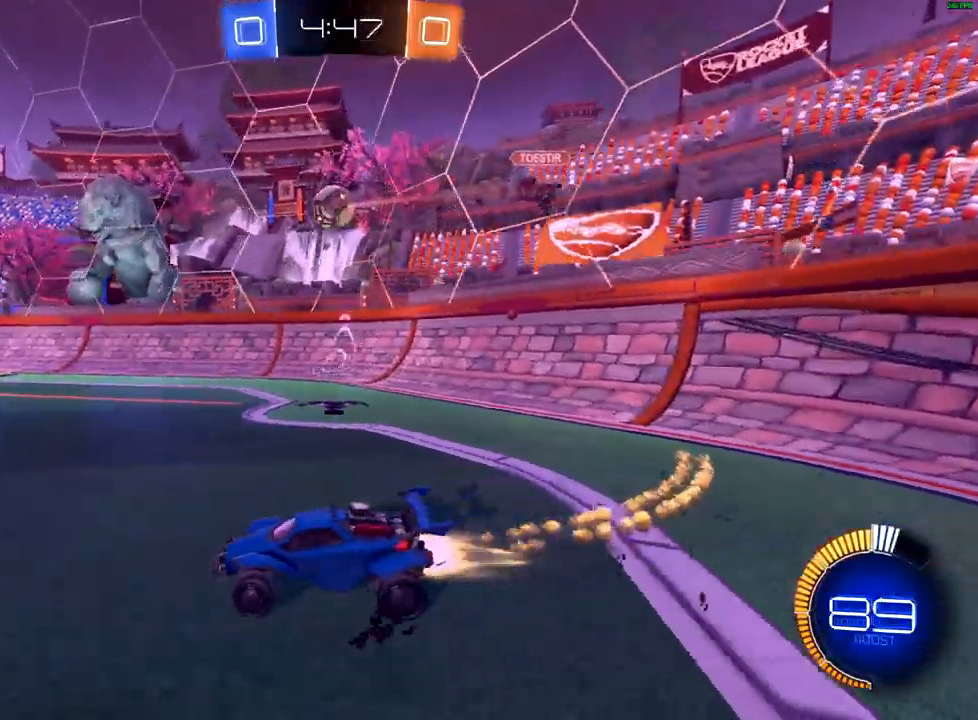
{"dt_ms": 500, "buttons": ["B", "R2"], "left_stick": "up-right", "right_stick": "center", "events": [[150, "left_stick", "center"], [500, "left_stick", "up-right"]]}
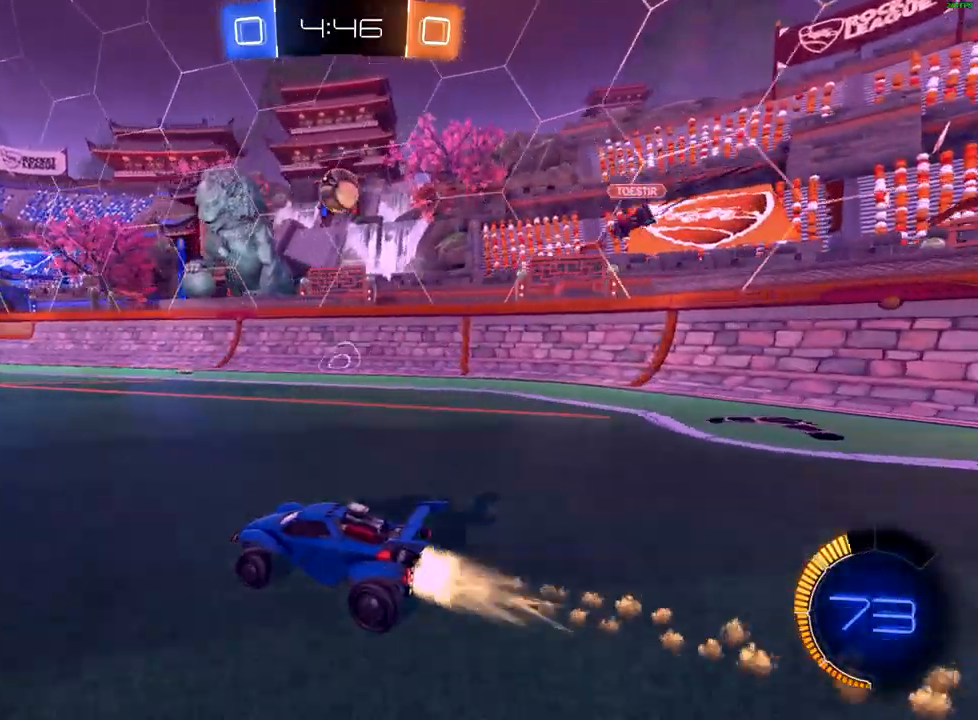
{"dt_ms": 500, "buttons": ["B", "R2"], "left_stick": "center", "right_stick": "center", "events": [[150, "left_stick", "center"], [300, "left_stick", "up-right"], [467, "left_stick", "center"]]}
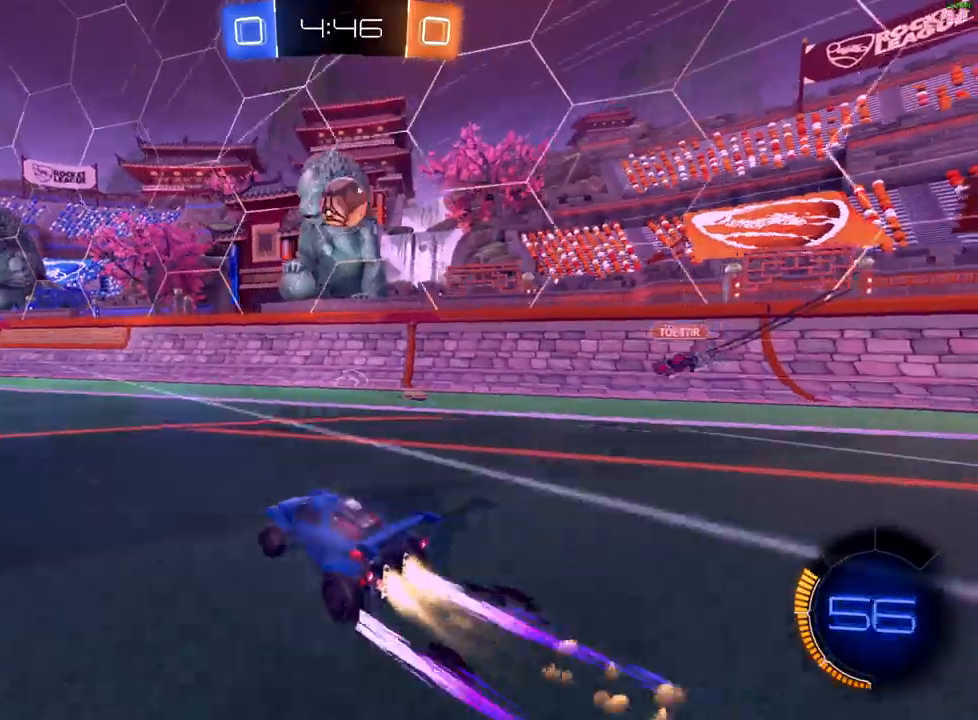
{"dt_ms": 500, "buttons": ["R2"], "left_stick": "center", "right_stick": "center", "events": [[117, "B", "up"]]}
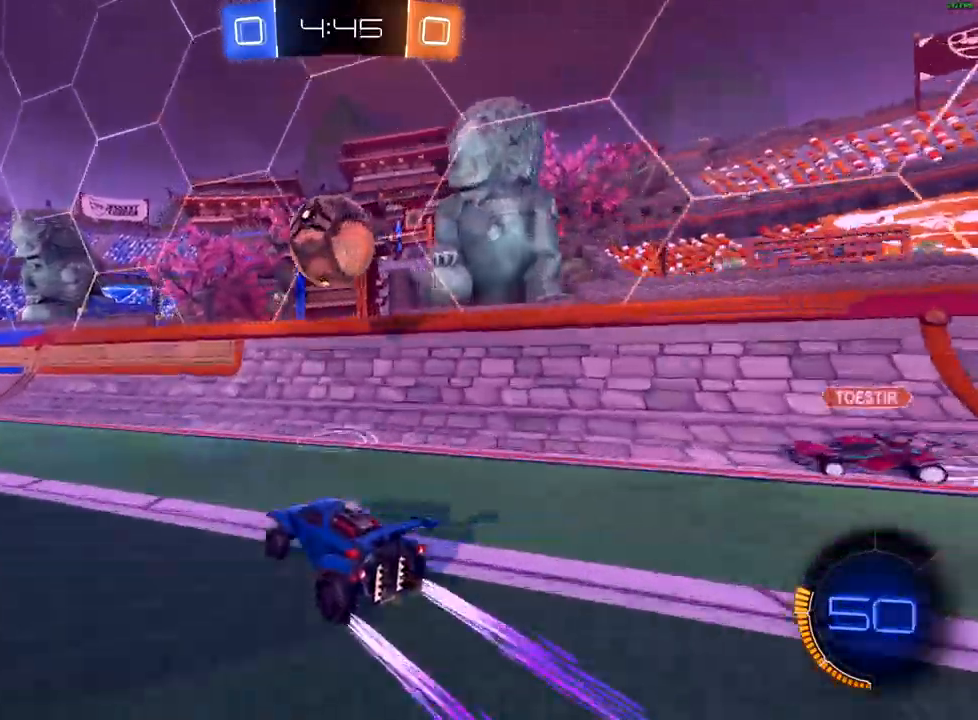
{"dt_ms": 500, "buttons": ["B", "R2"], "left_stick": "down-left", "right_stick": "center", "events": [[217, "left_stick", "down-left"], [367, "B", "down"]]}
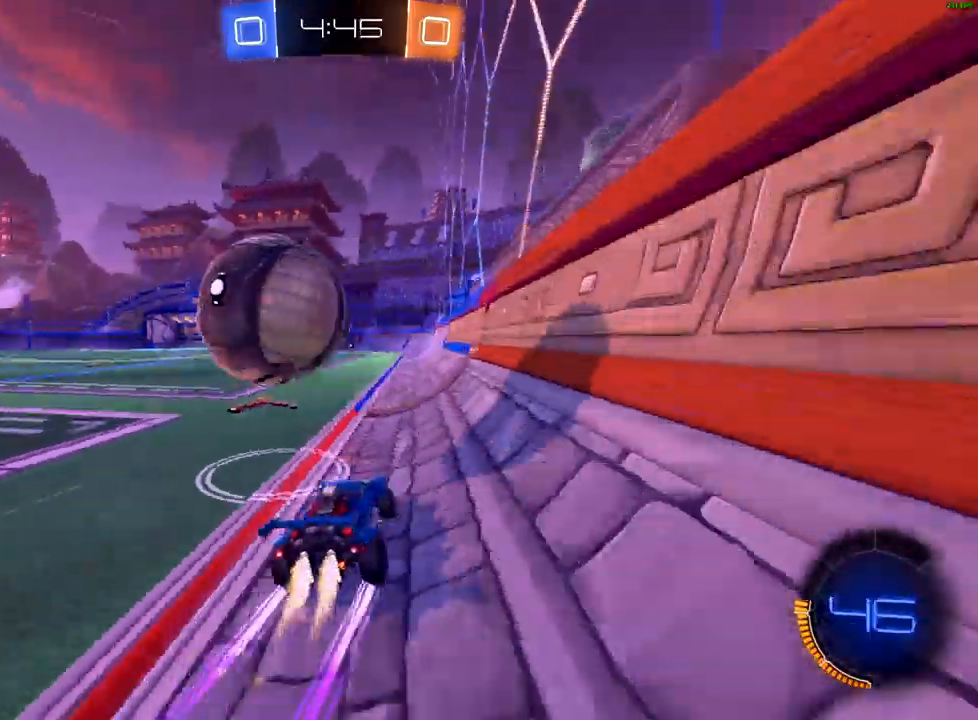
{"dt_ms": 500, "buttons": ["B", "R2"], "left_stick": "right", "right_stick": "center", "events": [[150, "B", "up"], [300, "left_stick", "right"], [400, "B", "down"]]}
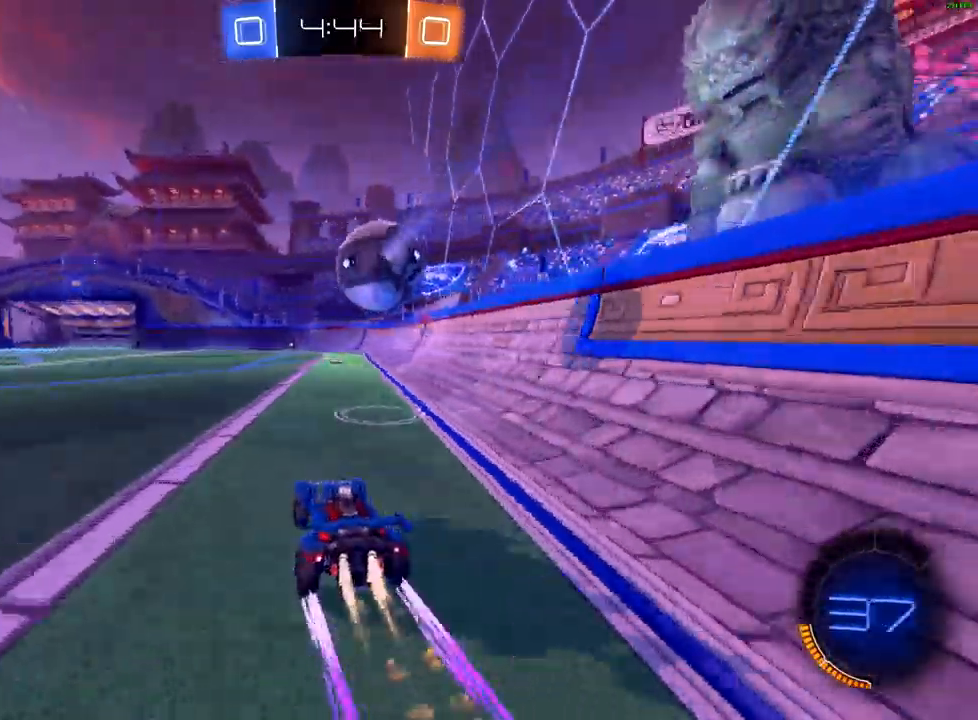
{"dt_ms": 500, "buttons": ["B", "R2"], "left_stick": "left", "right_stick": "center", "events": [[17, "left_stick", "center"], [67, "B", "up"], [167, "left_stick", "up-right"], [283, "left_stick", "center"], [367, "B", "down"], [467, "left_stick", "left"]]}